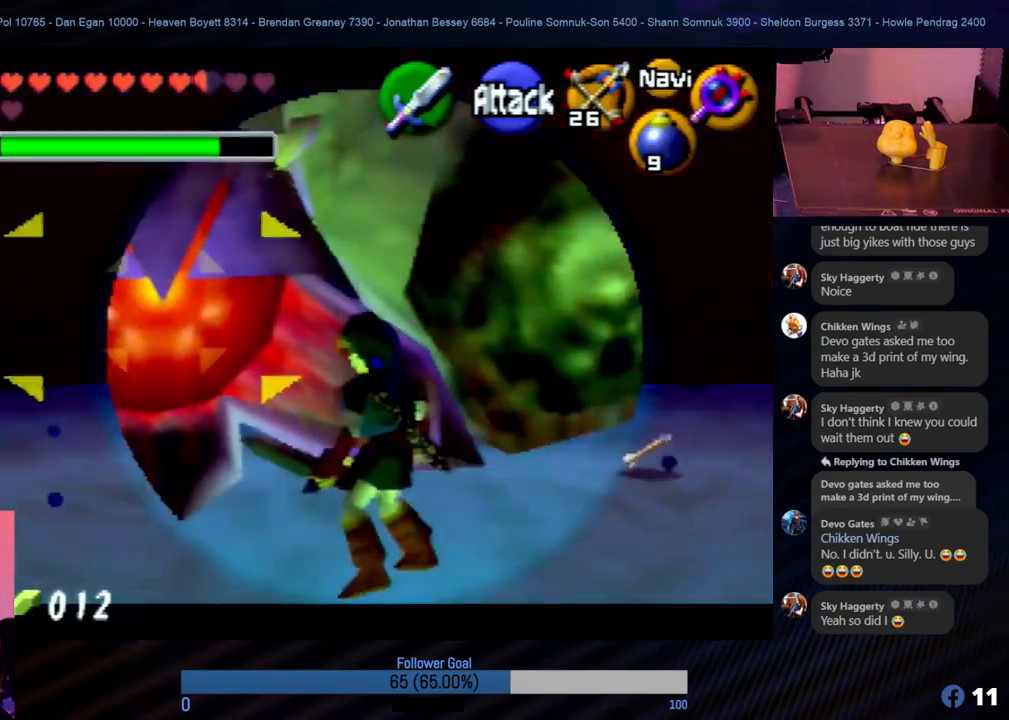
Gameplay with a controller (Nintendo layout); each line is a JSON object with the inputs held at the frame after it. "events" lists button and stick changes between this image and that frame as [ms after this image, input, new state], when the widget could be followed in between. Not read: L1 L3 R3.
{"buttons": [], "left_stick": "up-right", "events": [[16, "B", "down"], [67, "B", "up"], [118, "B", "down"], [202, "B", "up"], [269, "B", "down"], [286, "B", "up"], [337, "Z", "up"], [455, "left_stick", "up-right"]]}
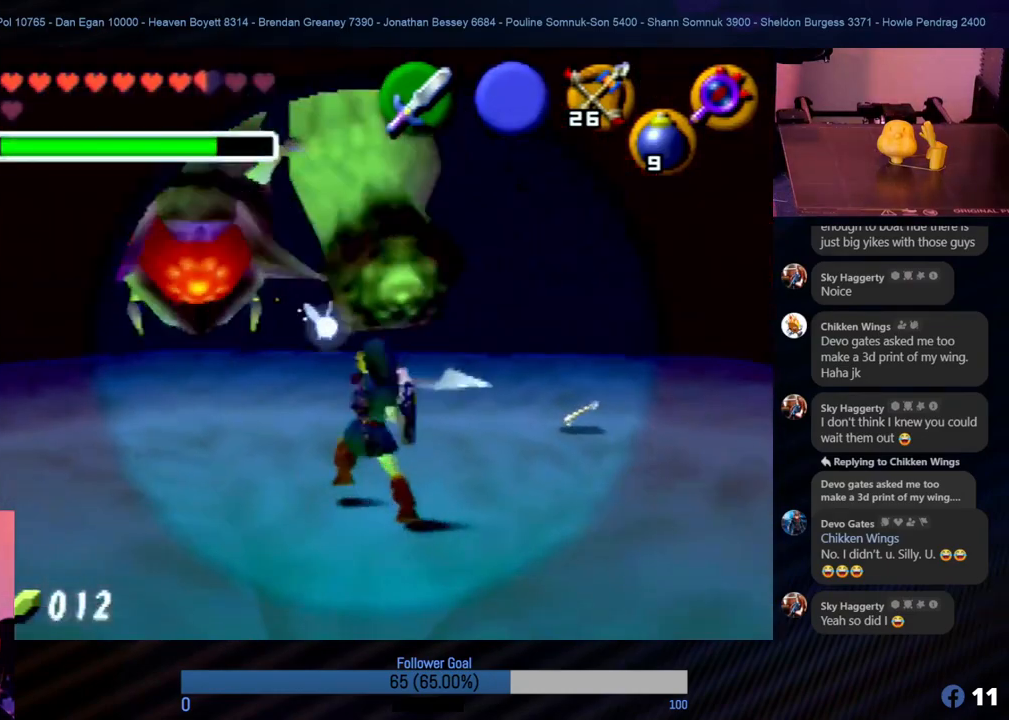
{"buttons": [], "left_stick": "up-right", "events": []}
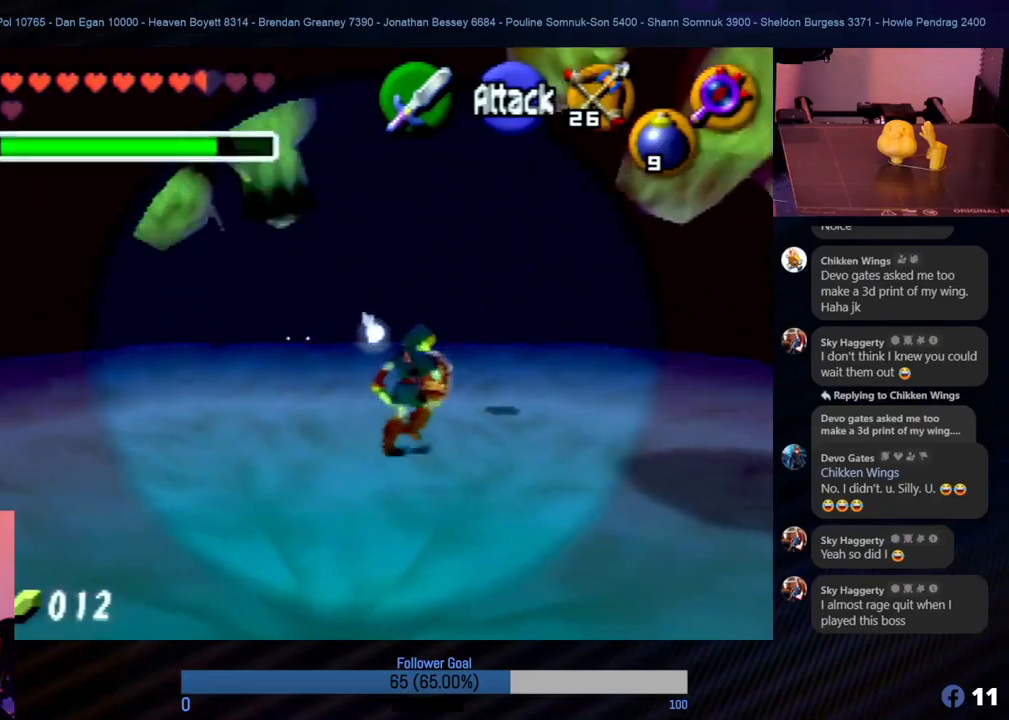
{"buttons": [], "left_stick": "up", "events": [[388, "left_stick", "up"]]}
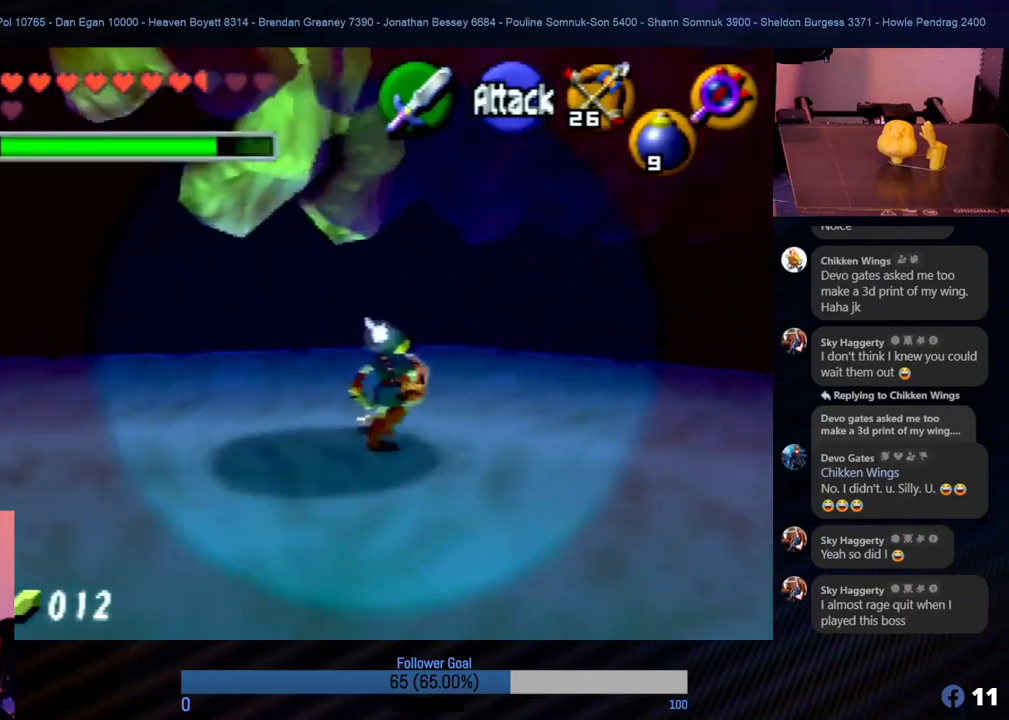
{"buttons": [], "left_stick": "down", "events": [[354, "left_stick", "down"]]}
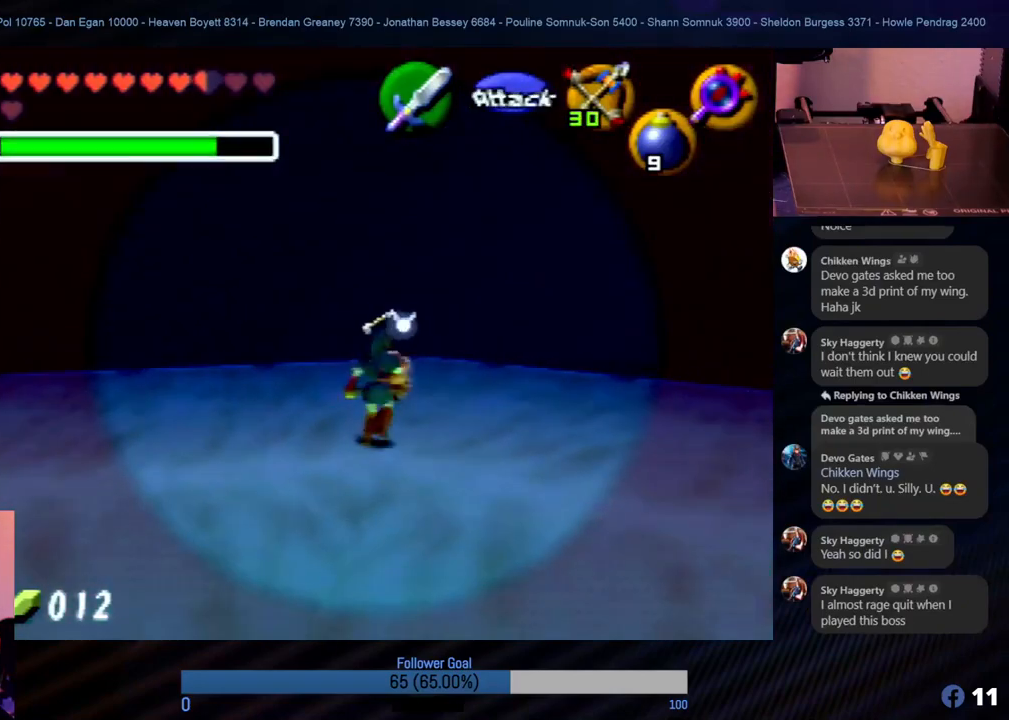
{"buttons": [], "left_stick": "down", "events": []}
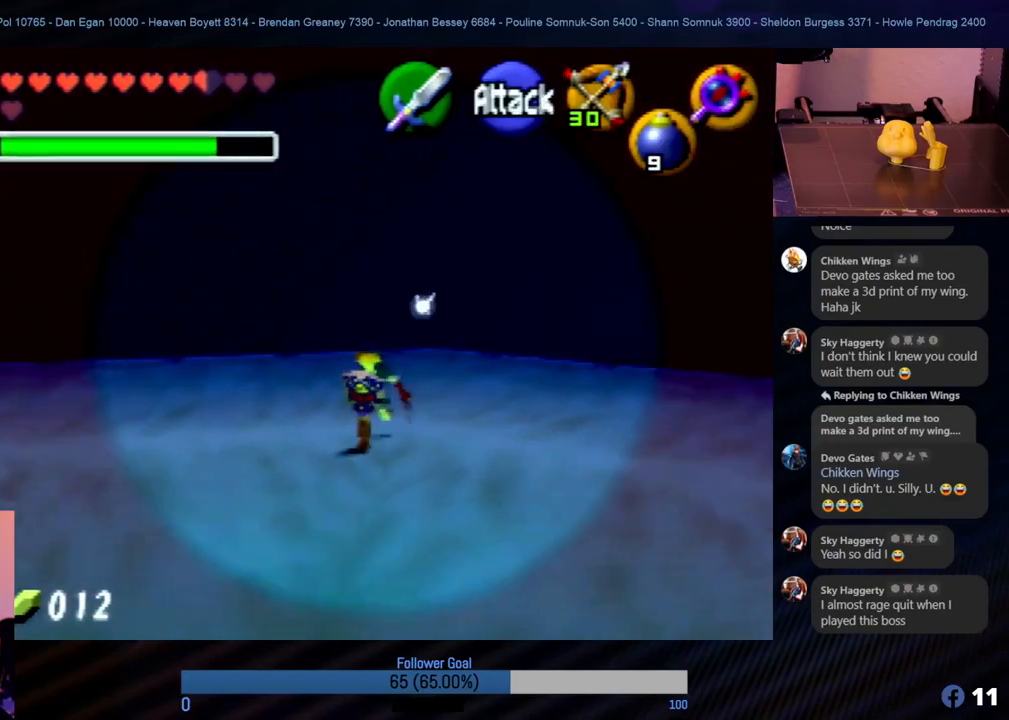
{"buttons": [], "left_stick": "down", "events": [[169, "A", "down"], [337, "A", "up"]]}
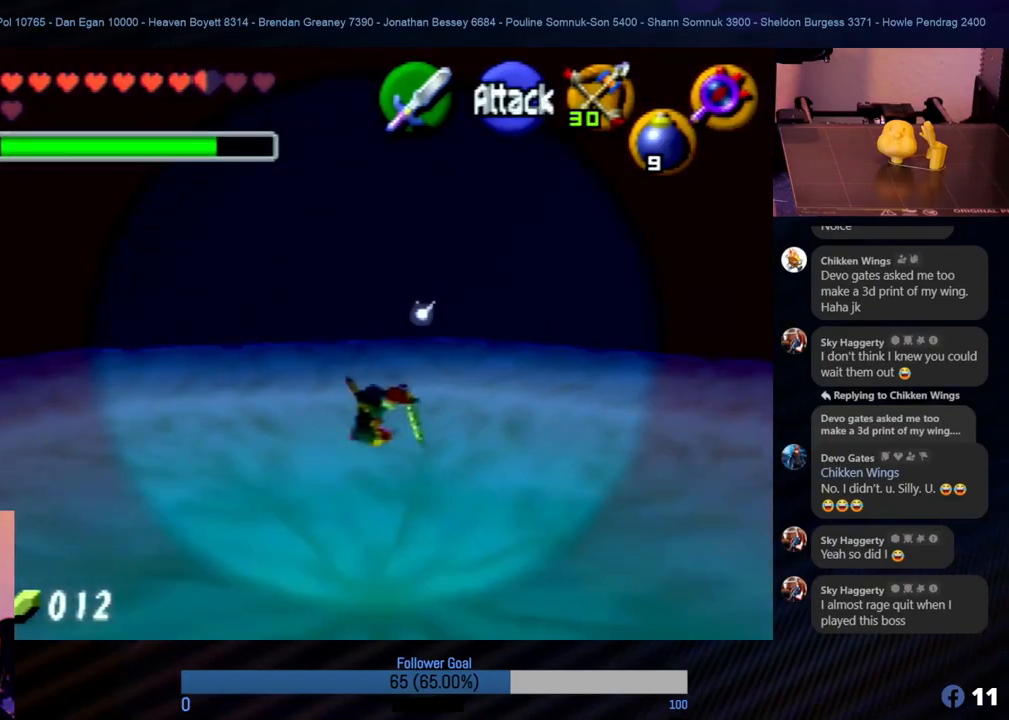
{"buttons": [], "left_stick": "down", "events": [[118, "A", "down"], [303, "A", "up"]]}
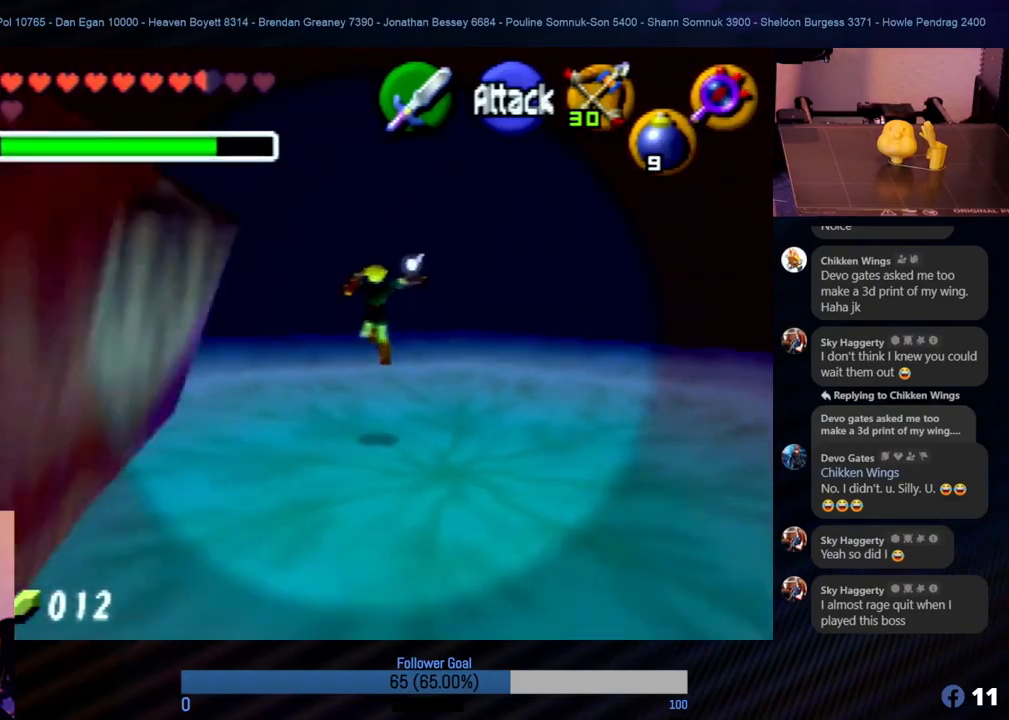
{"buttons": [], "left_stick": "down", "events": []}
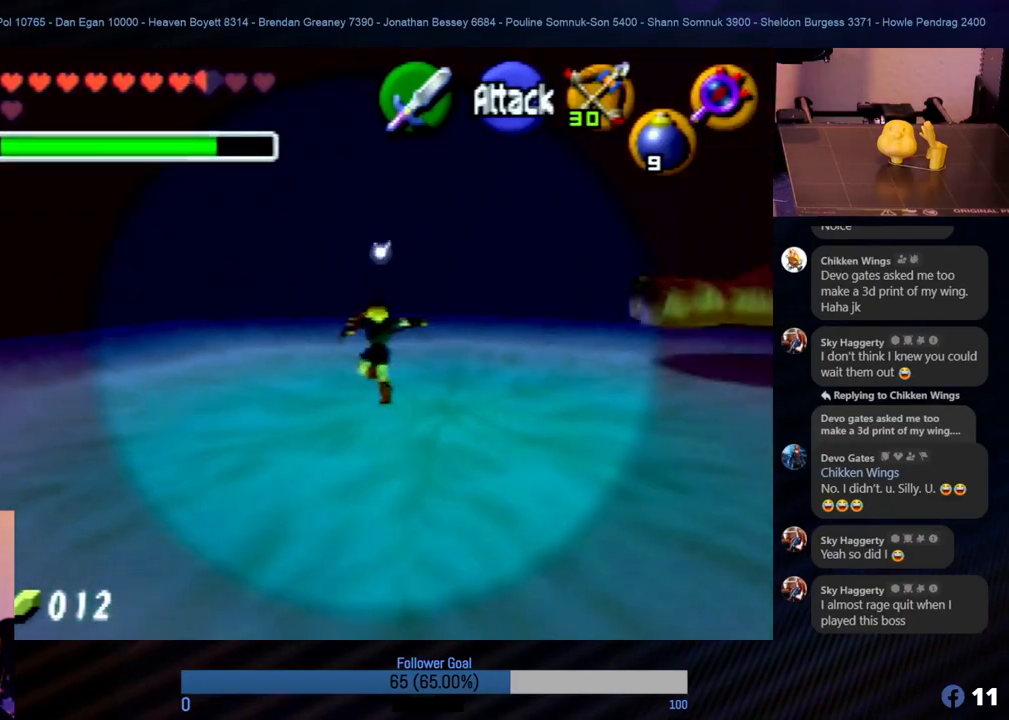
{"buttons": ["Z"], "left_stick": "center", "events": [[320, "left_stick", "right"], [387, "left_stick", "center"], [438, "Z", "down"]]}
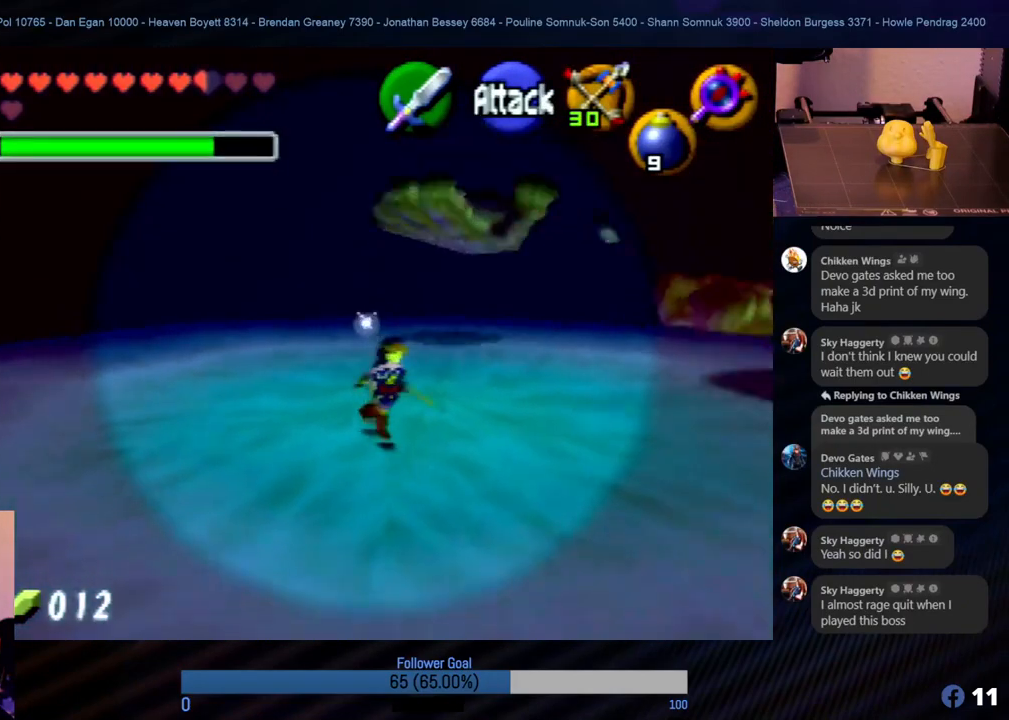
{"buttons": ["Z"], "left_stick": "center", "events": [[50, "Z", "up"], [168, "left_stick", "up-left"], [438, "Z", "down"], [438, "left_stick", "center"]]}
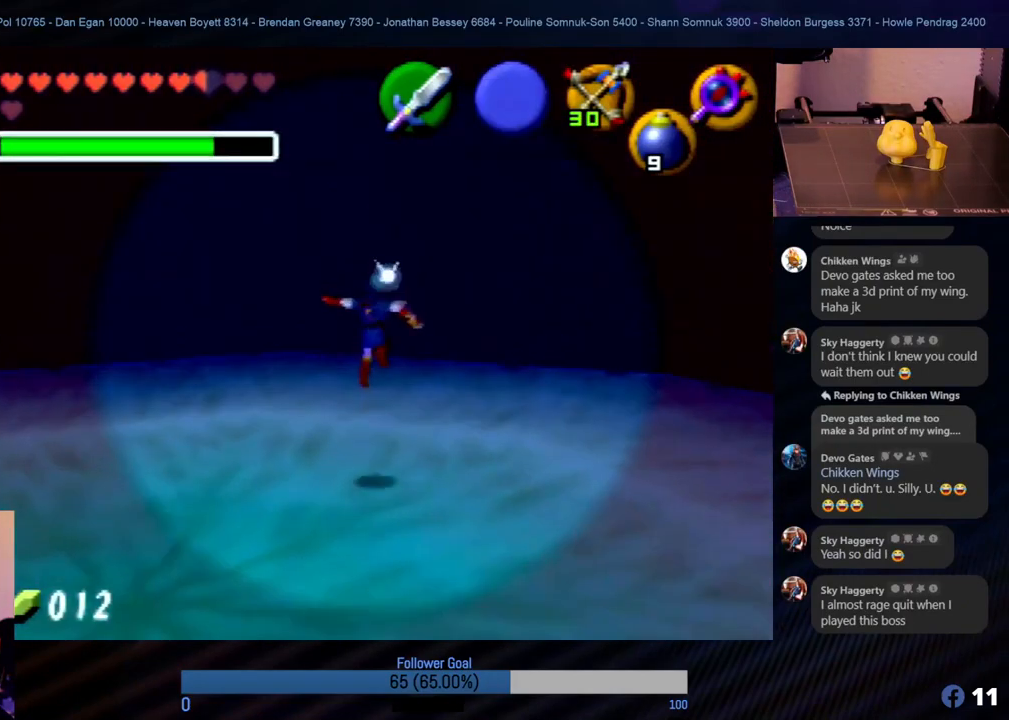
{"buttons": [], "left_stick": "down-left", "events": [[151, "Z", "up"], [286, "left_stick", "left"], [370, "left_stick", "down-left"]]}
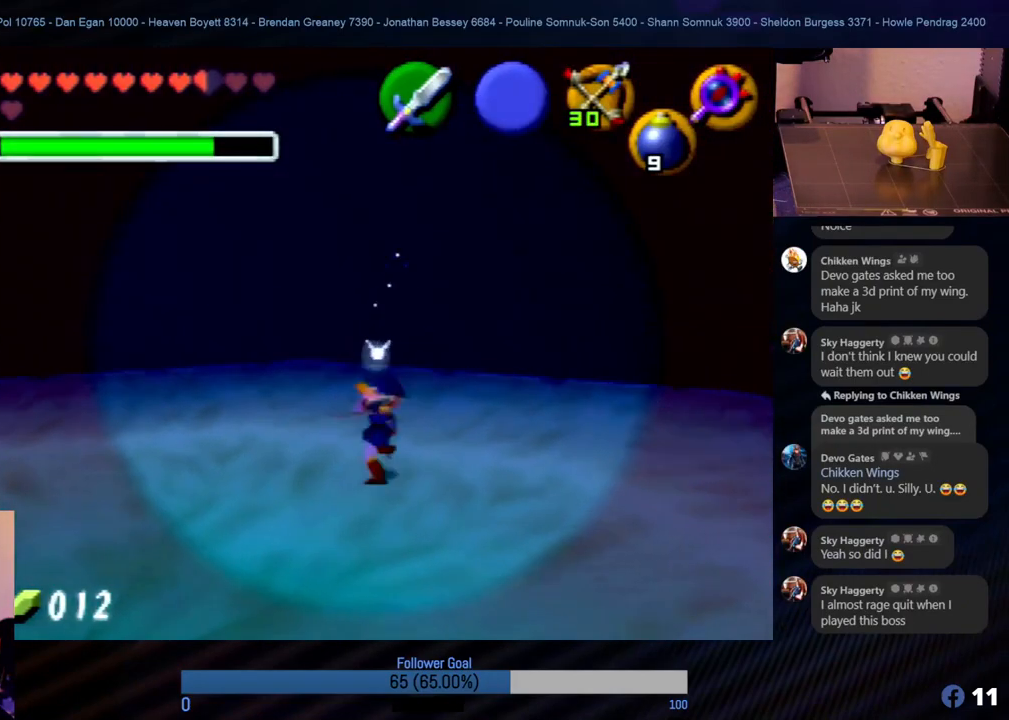
{"buttons": ["Z"], "left_stick": "center", "events": [[220, "Z", "down"], [253, "left_stick", "center"], [338, "C_LEFT", "down"], [473, "C_LEFT", "up"]]}
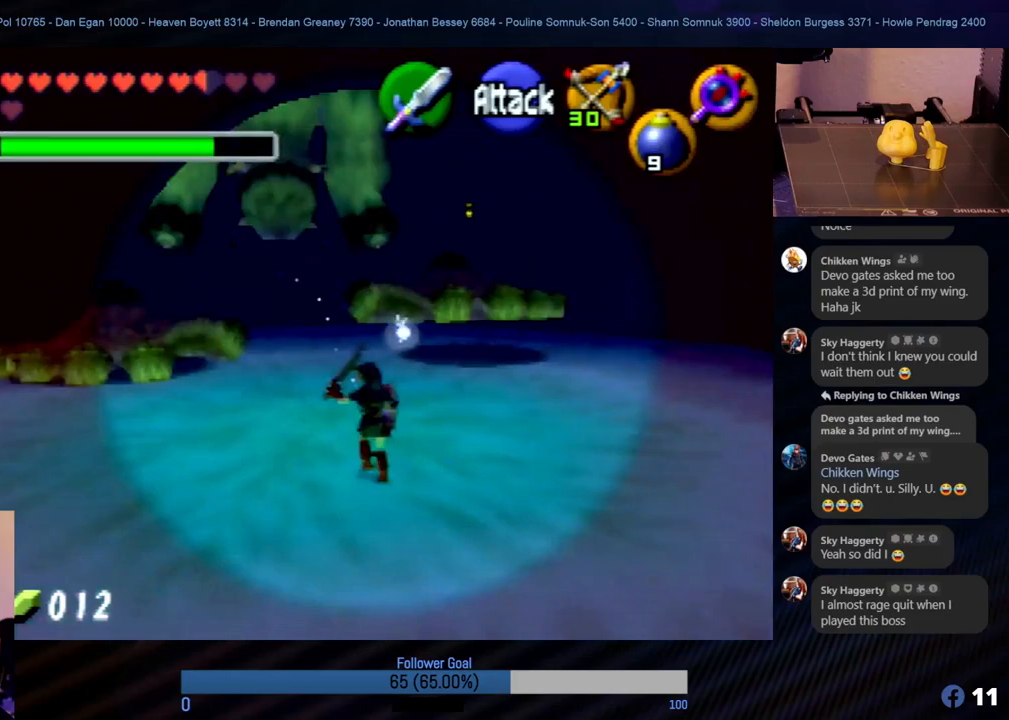
{"buttons": ["Z", "C_LEFT"], "left_stick": "center", "events": [[34, "C_LEFT", "down"], [186, "C_LEFT", "up"], [253, "C_LEFT", "down"], [354, "C_LEFT", "up"], [371, "C_LEFT", "down"], [422, "C_LEFT", "up"], [489, "C_LEFT", "down"]]}
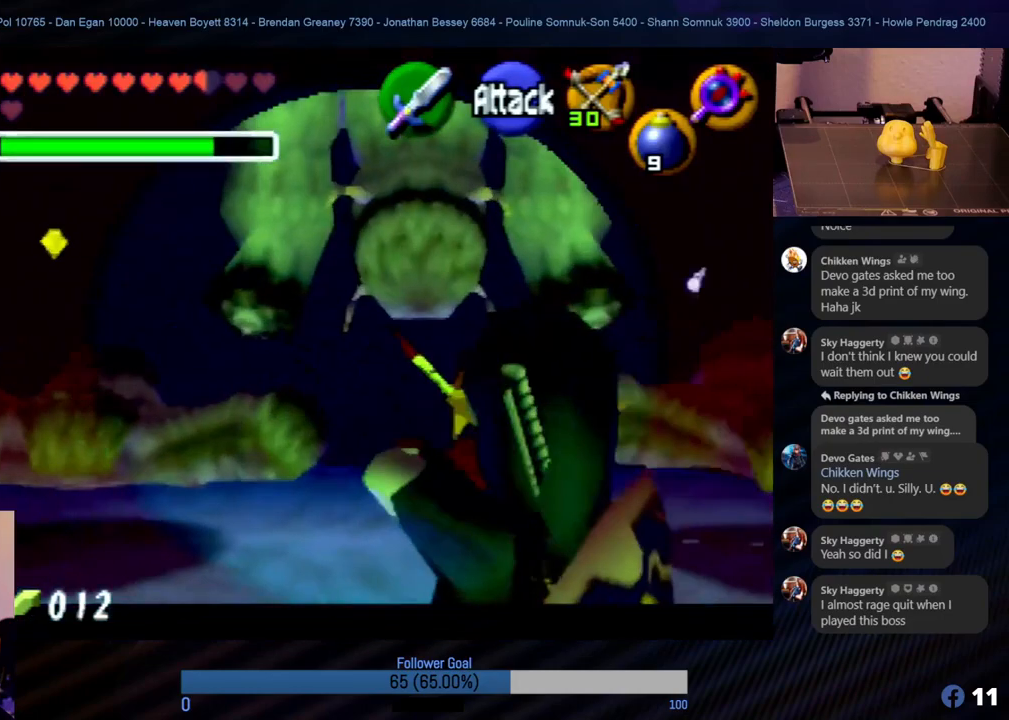
{"buttons": [], "left_stick": "center", "events": [[51, "C_LEFT", "up"], [101, "C_LEFT", "down"], [169, "C_LEFT", "up"], [219, "C_LEFT", "down"], [287, "C_LEFT", "up"], [354, "C_LEFT", "down"], [439, "C_LEFT", "up"], [506, "Z", "up"]]}
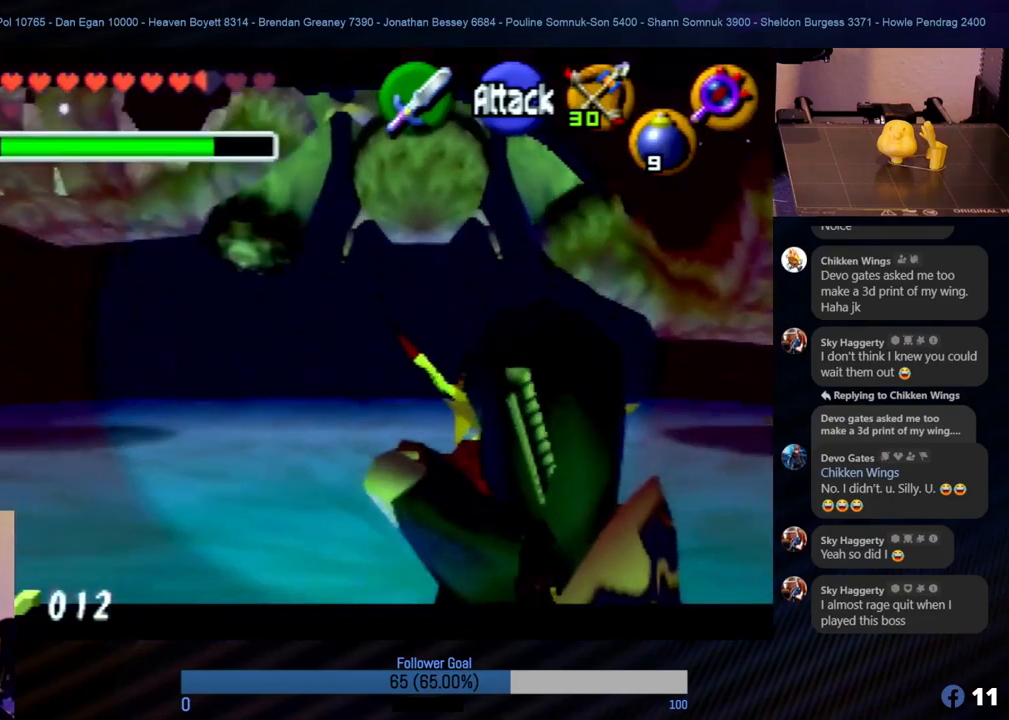
{"buttons": [], "left_stick": "down-left", "events": [[101, "left_stick", "down-left"]]}
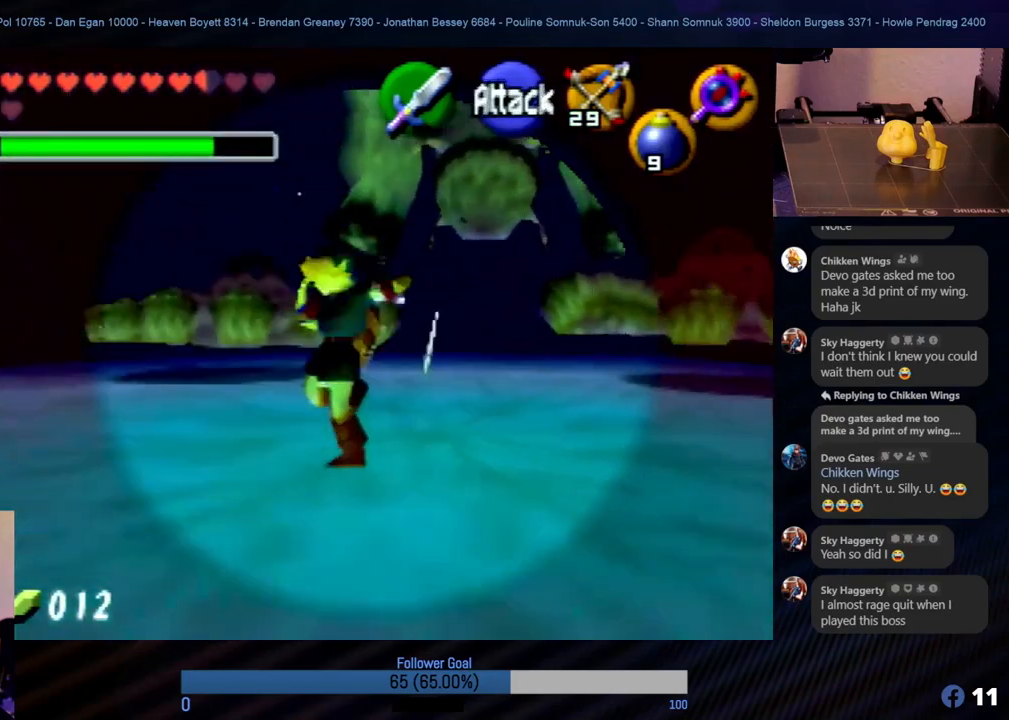
{"buttons": ["Z"], "left_stick": "right", "events": [[34, "A", "down"], [169, "A", "up"], [236, "left_stick", "center"], [422, "left_stick", "right"], [472, "Z", "down"]]}
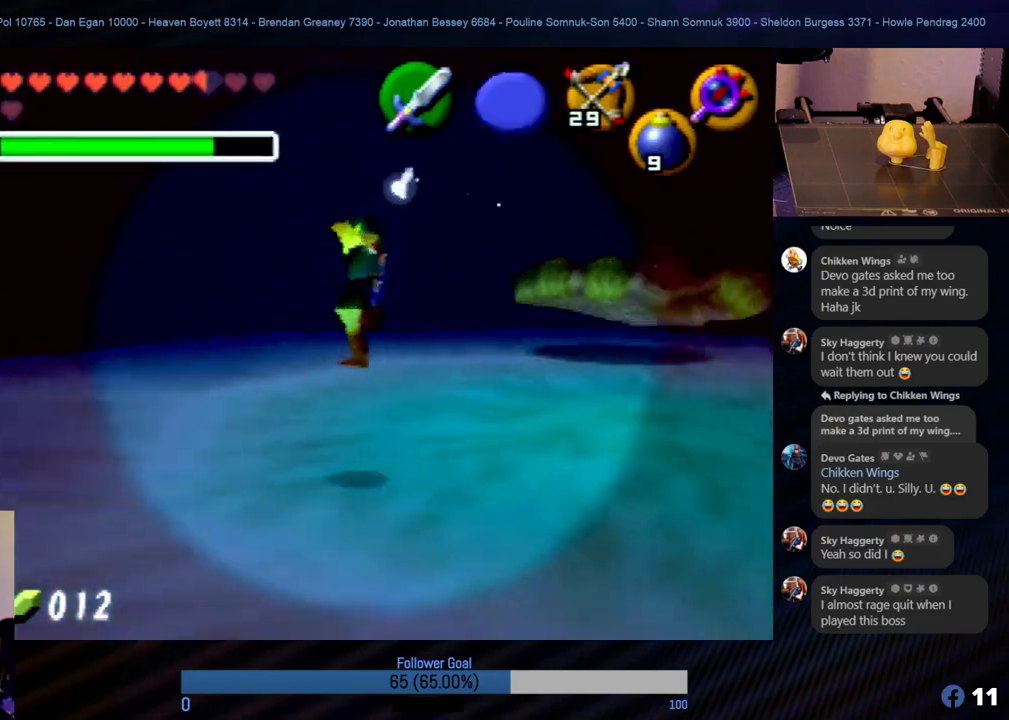
{"buttons": [], "left_stick": "right", "events": [[51, "left_stick", "center"], [118, "C_LEFT", "down"], [236, "C_LEFT", "up"], [337, "Z", "up"], [388, "left_stick", "right"]]}
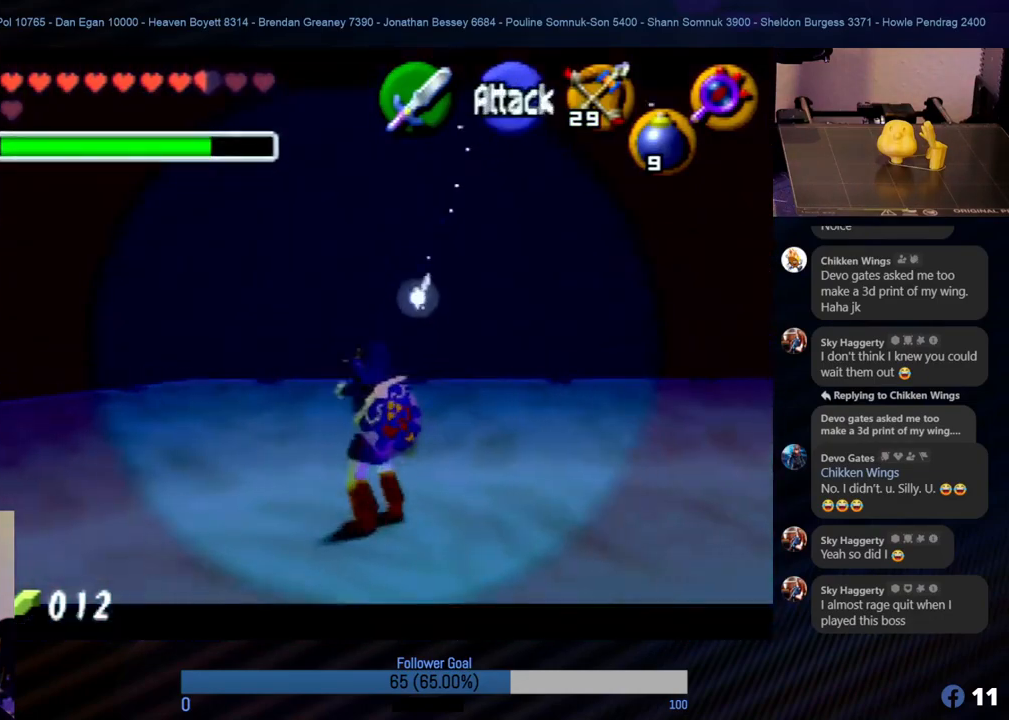
{"buttons": [], "left_stick": "center", "events": [[371, "Z", "down"], [388, "left_stick", "center"], [421, "Z", "up"]]}
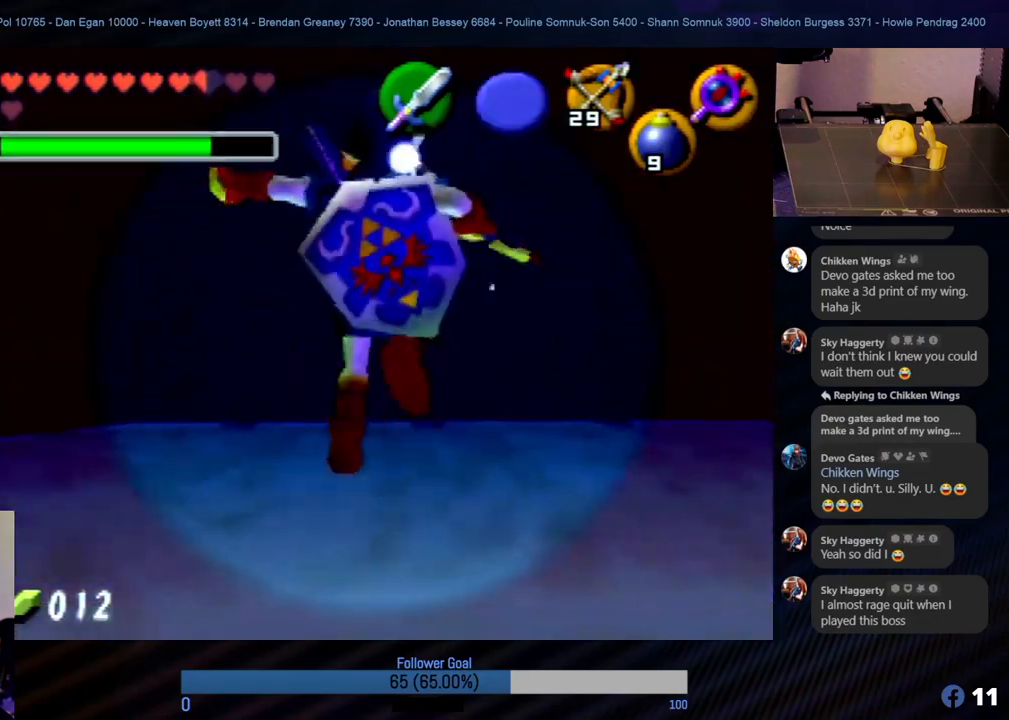
{"buttons": [], "left_stick": "right", "events": [[118, "left_stick", "right"], [320, "A", "down"], [438, "A", "up"]]}
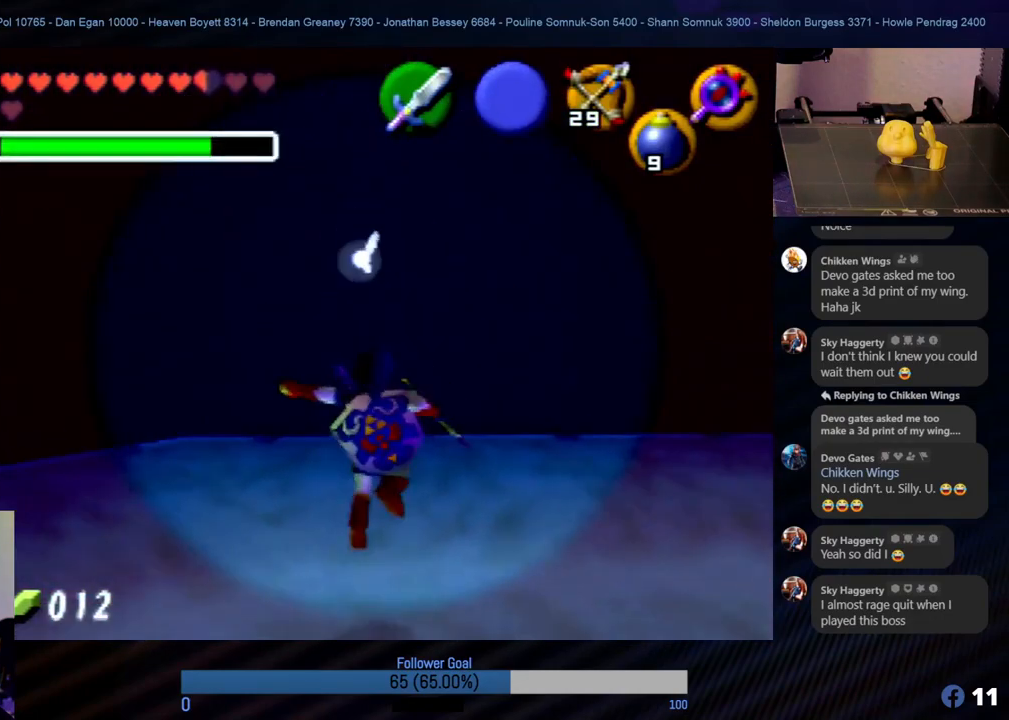
{"buttons": [], "left_stick": "right", "events": []}
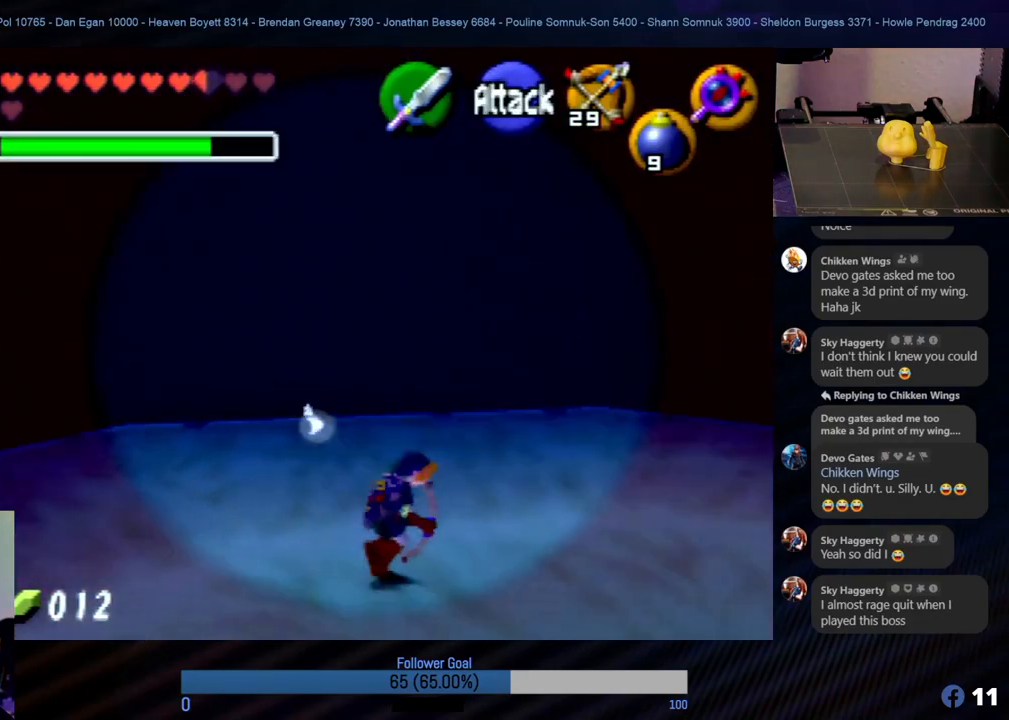
{"buttons": [], "left_stick": "right", "events": [[101, "A", "down"], [252, "A", "up"], [286, "A", "down"], [387, "A", "up"]]}
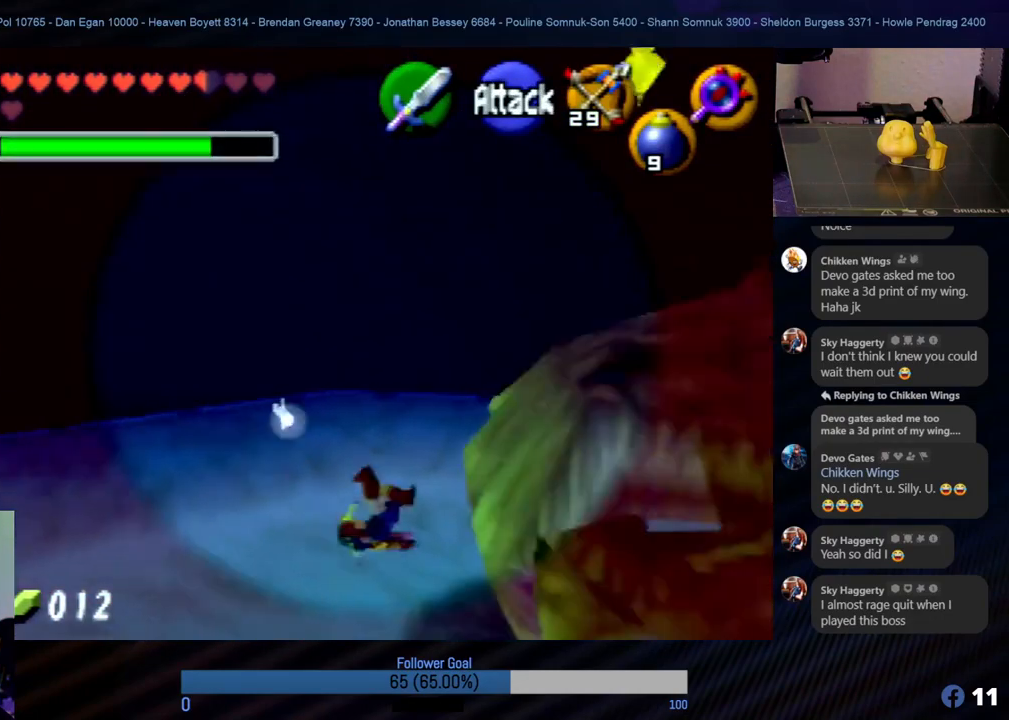
{"buttons": [], "left_stick": "right", "events": []}
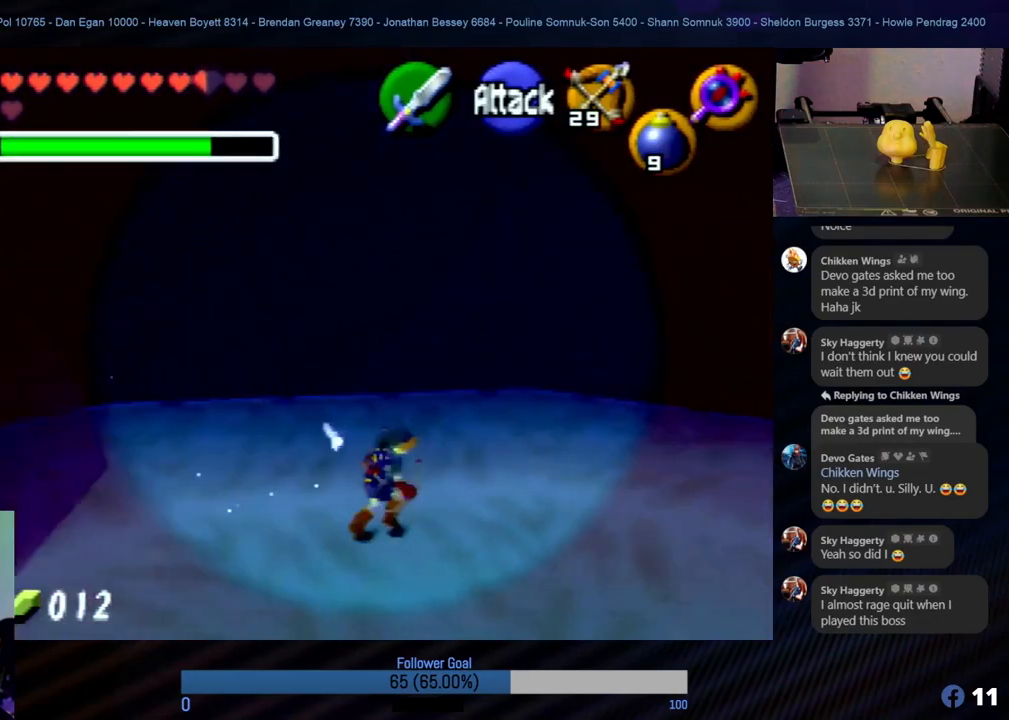
{"buttons": [], "left_stick": "left", "events": [[220, "left_stick", "down"], [371, "left_stick", "left"]]}
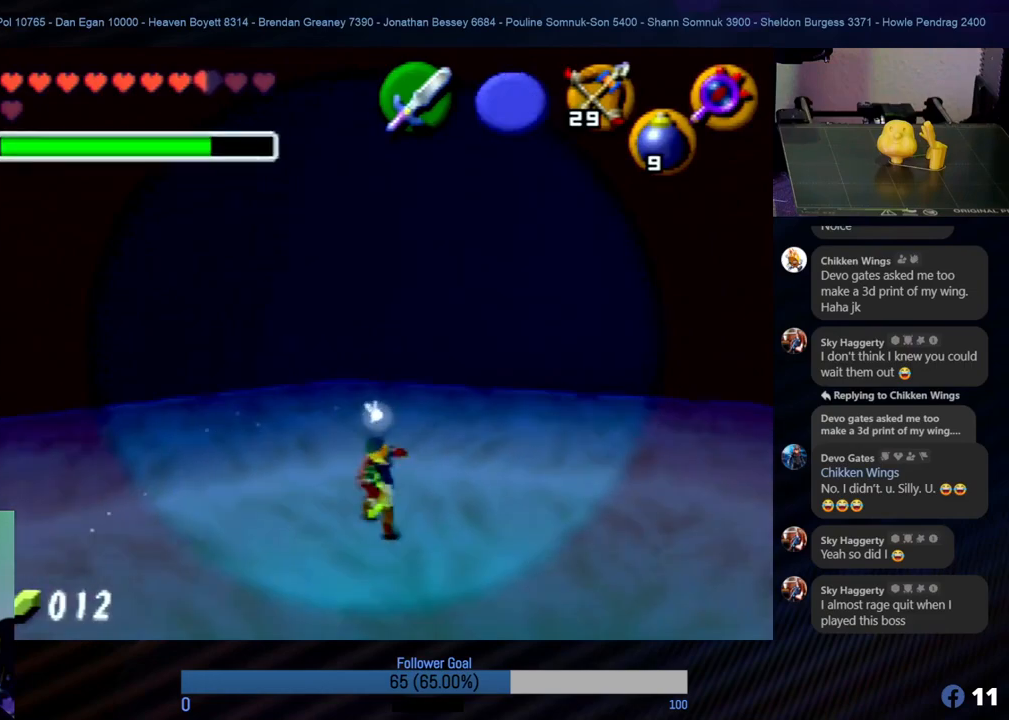
{"buttons": ["Z"], "left_stick": "center", "events": [[118, "Z", "down"], [118, "left_stick", "center"]]}
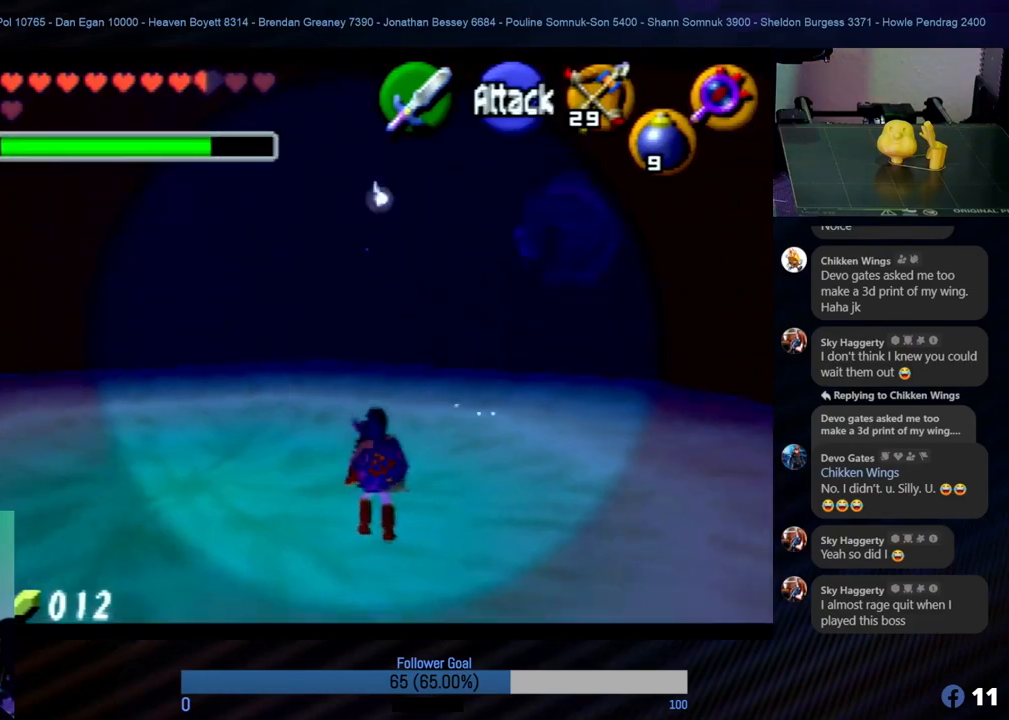
{"buttons": [], "left_stick": "right", "events": [[270, "left_stick", "up-right"], [287, "Z", "up"], [506, "left_stick", "right"]]}
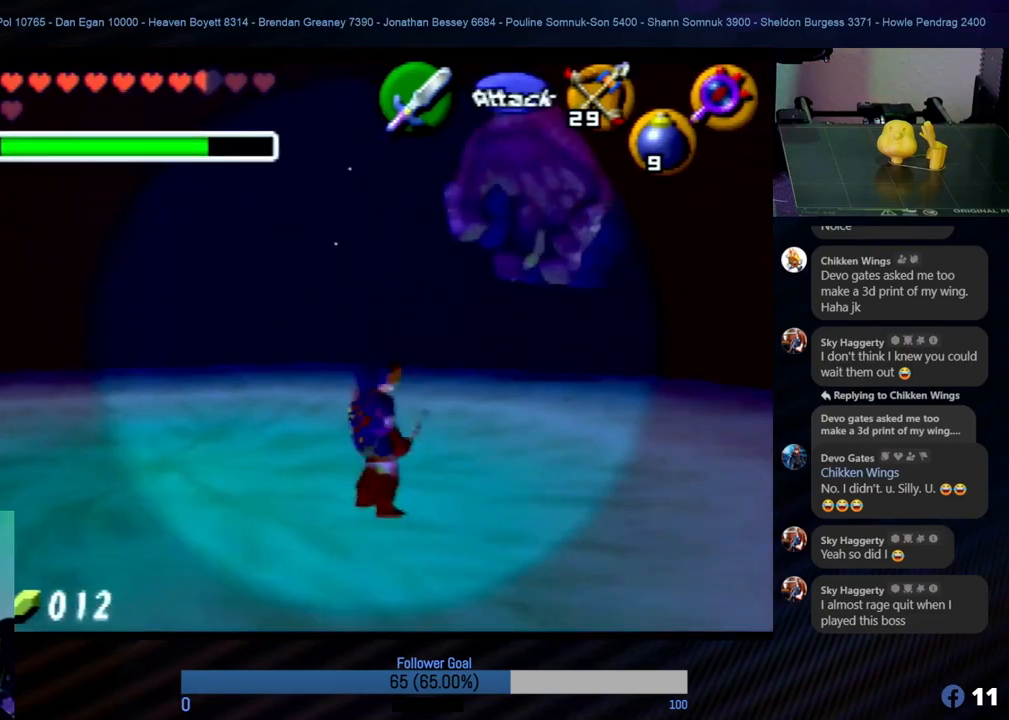
{"buttons": [], "left_stick": "up-right", "events": [[118, "A", "down"], [219, "A", "up"], [439, "left_stick", "up-right"]]}
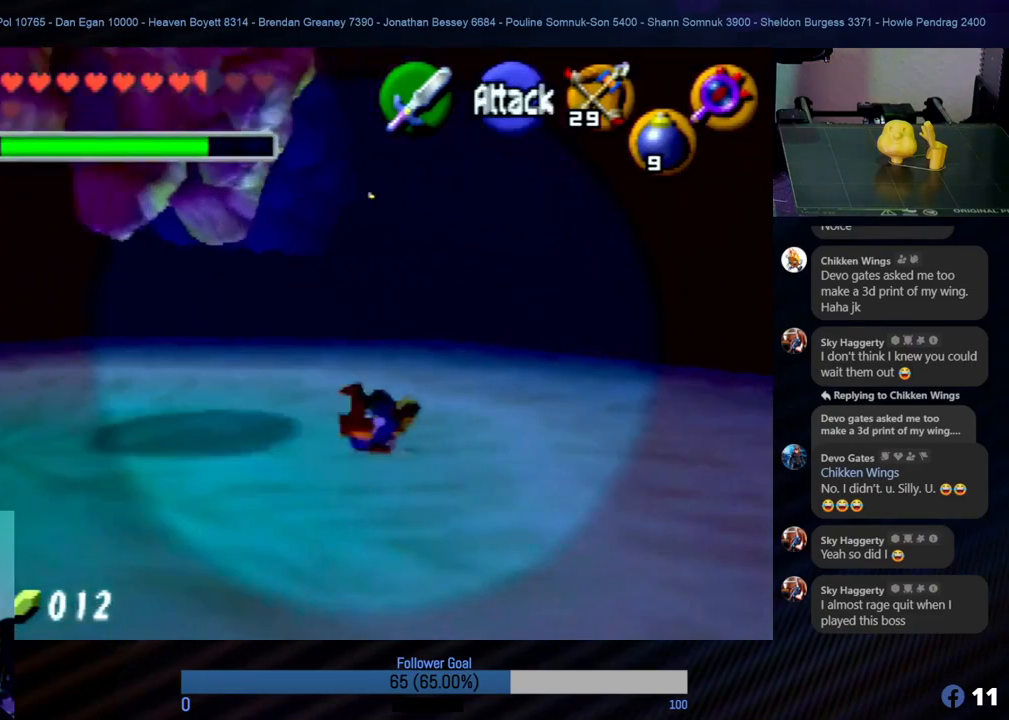
{"buttons": [], "left_stick": "up", "events": [[17, "left_stick", "up"]]}
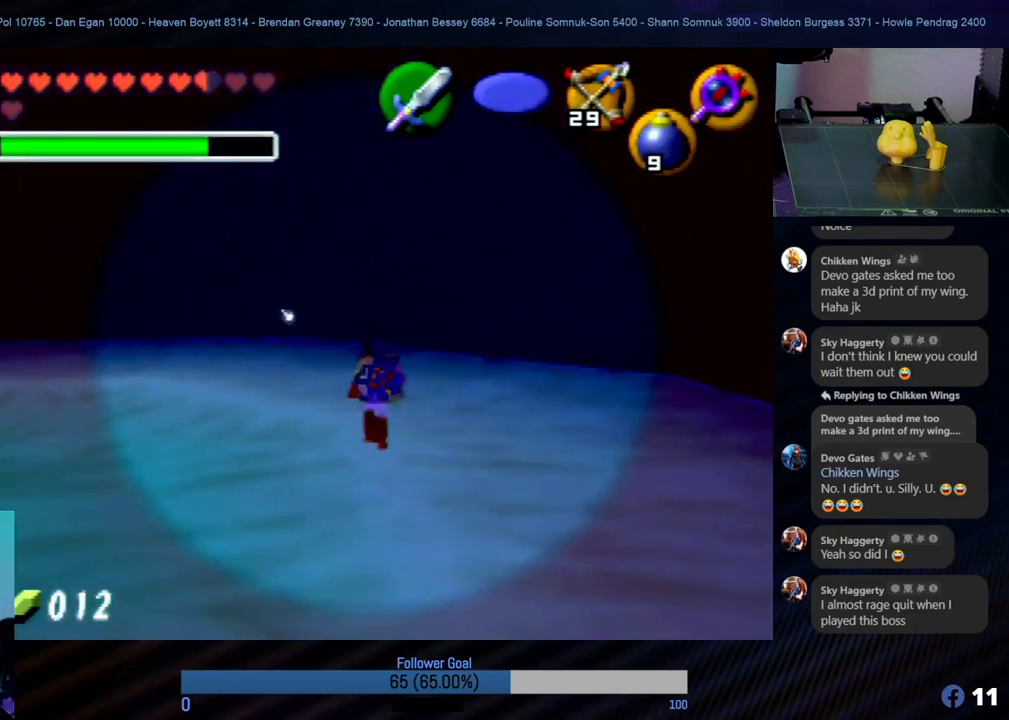
{"buttons": [], "left_stick": "down-left", "events": [[118, "left_stick", "up-left"], [455, "left_stick", "down-left"]]}
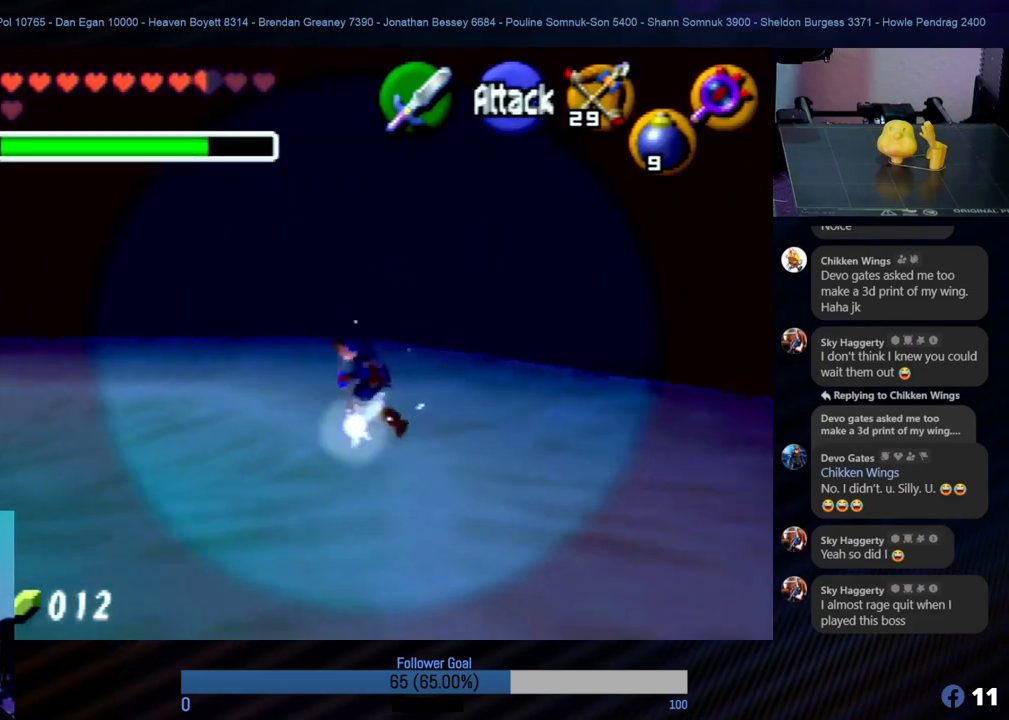
{"buttons": ["Z"], "left_stick": "center", "events": [[168, "left_stick", "center"], [185, "Z", "down"]]}
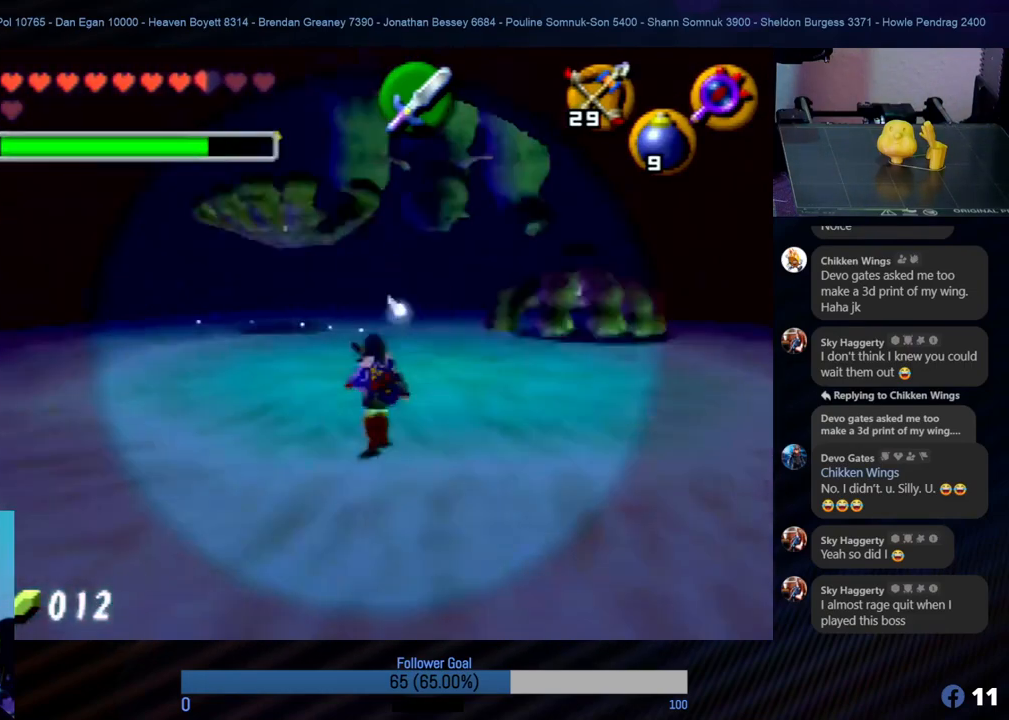
{"buttons": ["Z"], "left_stick": "center", "events": []}